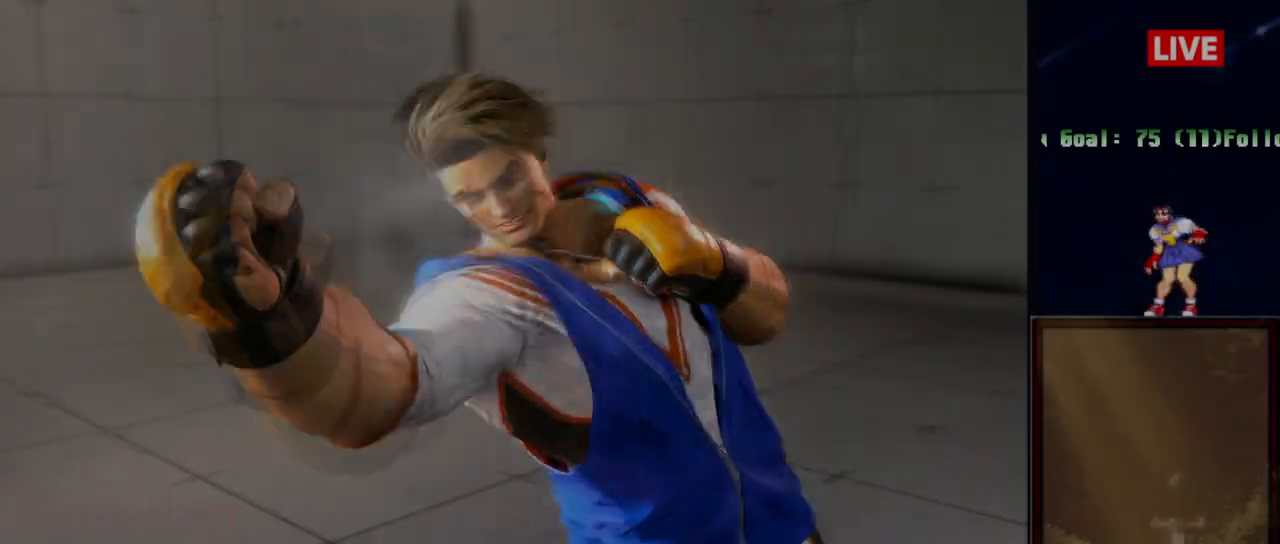
Gameplay with a controller (arcade stick); each line is a JSON object with the inputs held at the frame after it. "events" lists button and stick changes between this image and that frame as [ms after this image, input, new state], when the widget could be followed in between. Not read: L3 R3 left_stick.
{"buttons": [], "events": []}
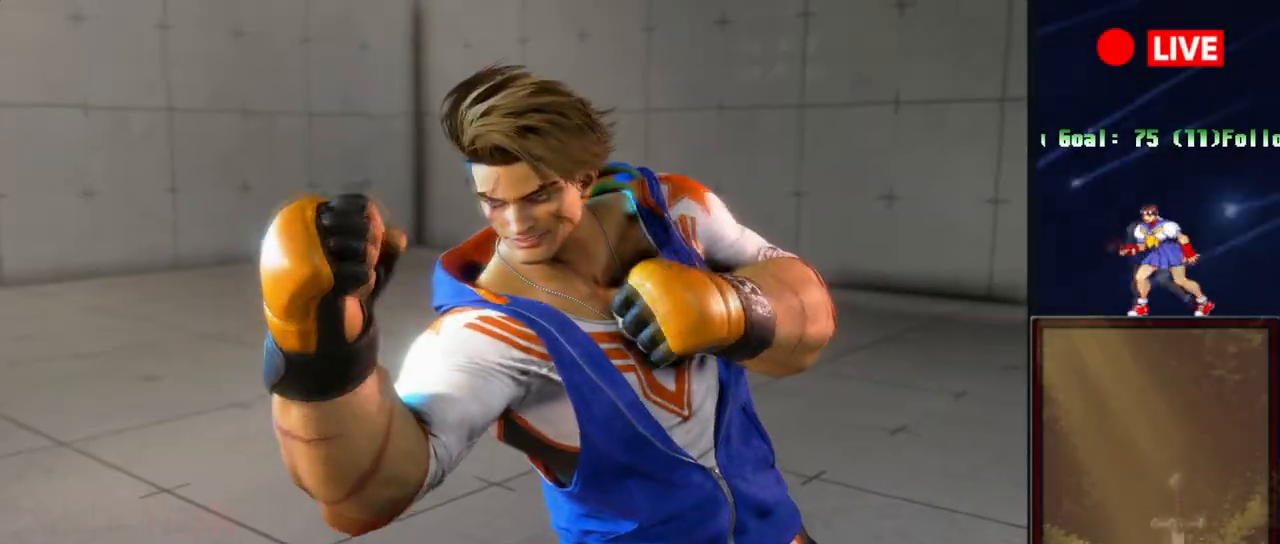
{"buttons": [], "events": []}
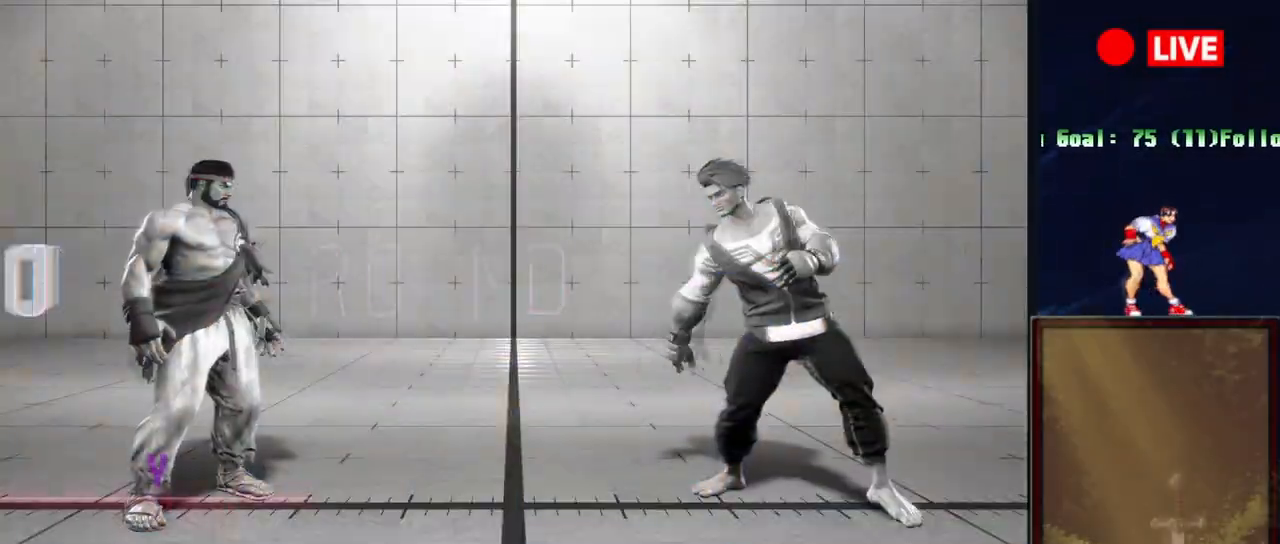
{"buttons": [], "events": []}
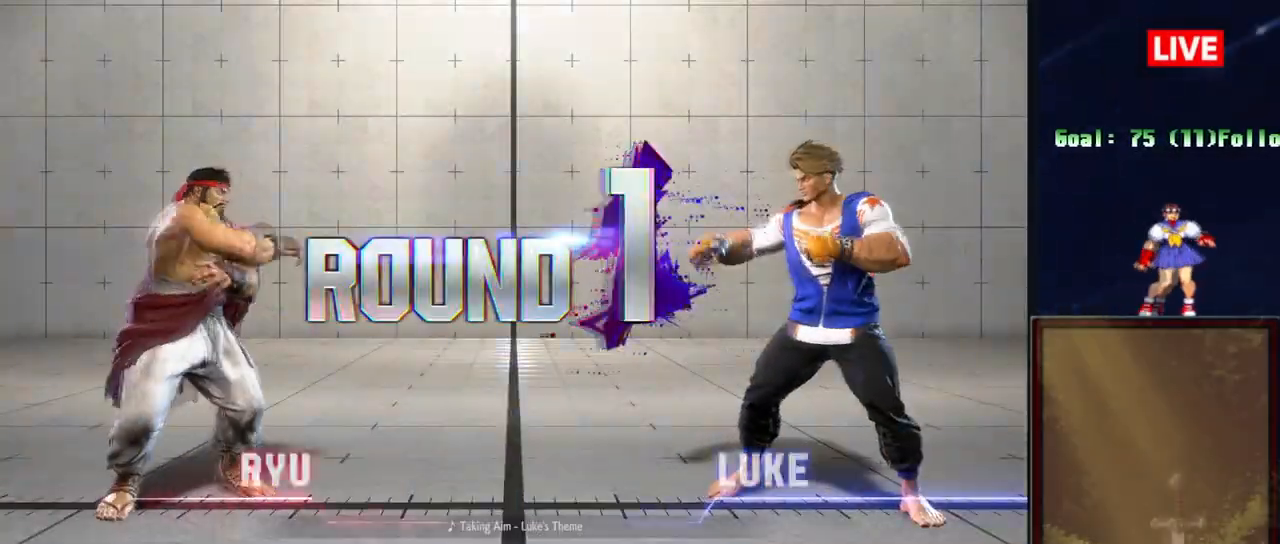
{"buttons": [], "events": []}
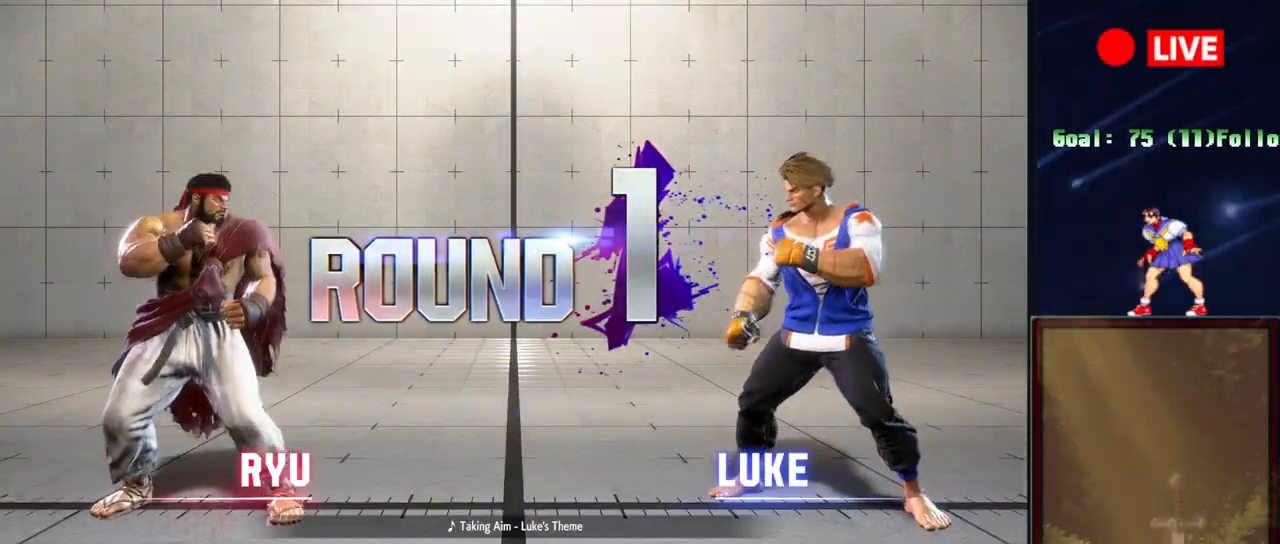
{"buttons": [], "events": []}
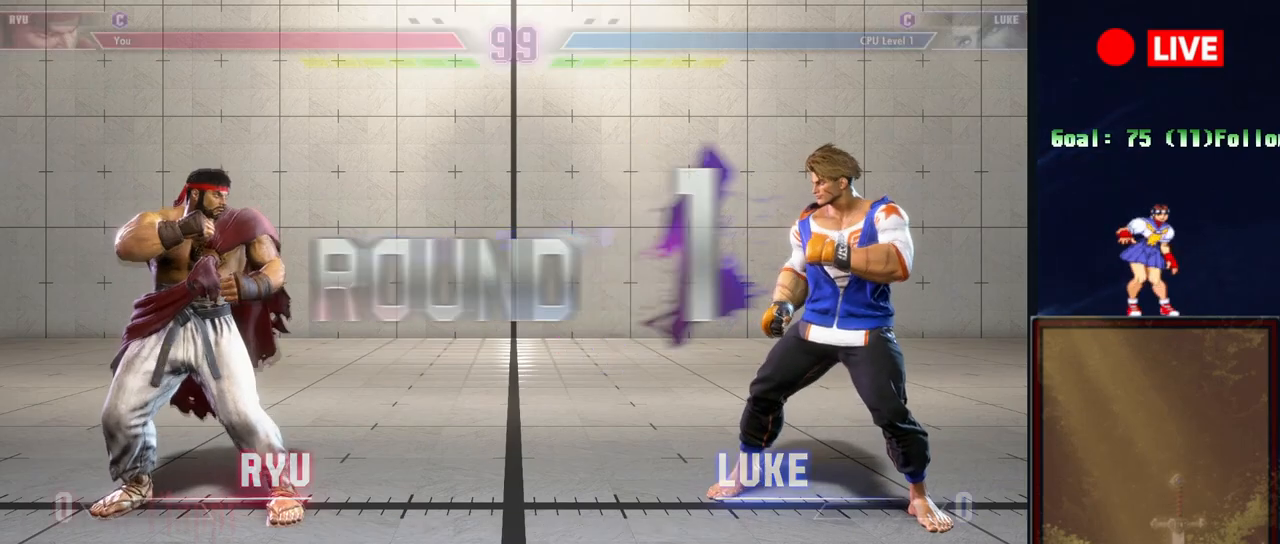
{"buttons": [], "events": []}
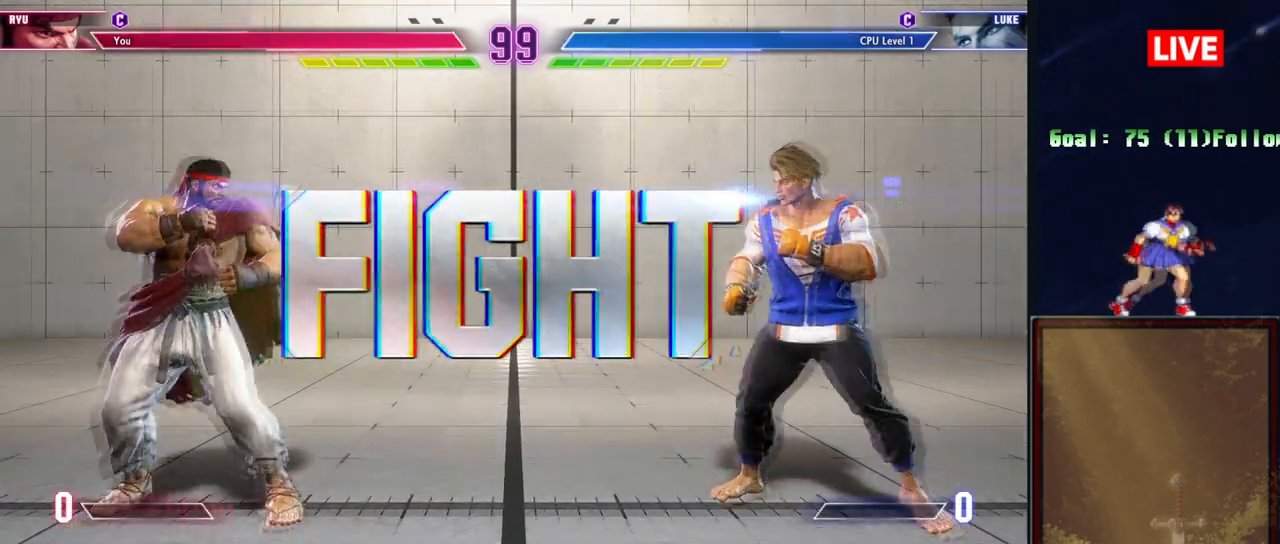
{"buttons": [], "events": []}
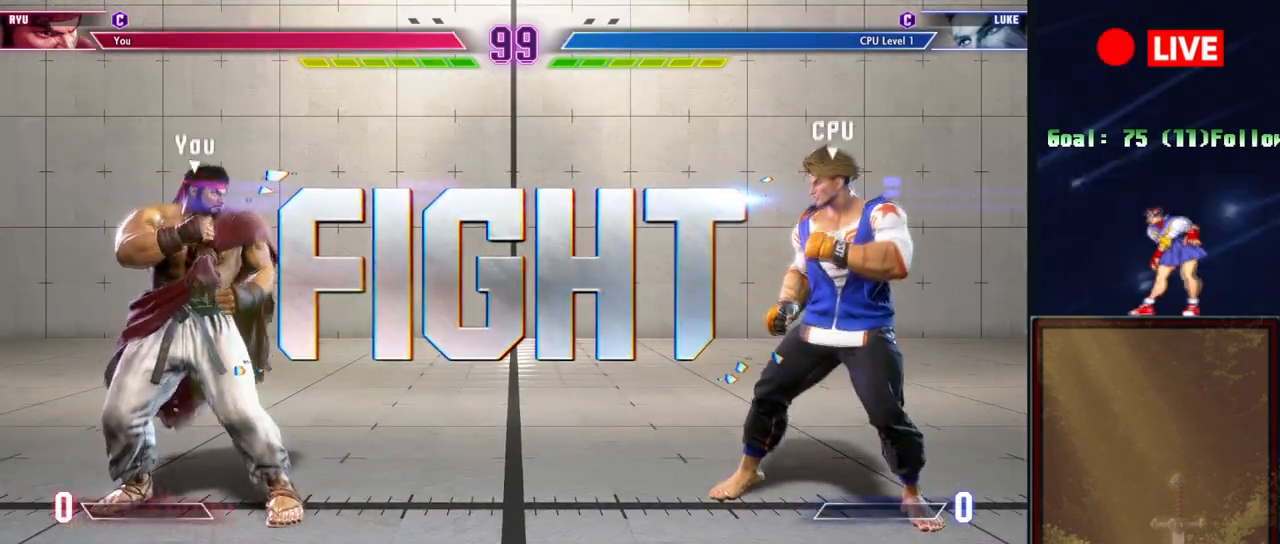
{"buttons": [], "events": []}
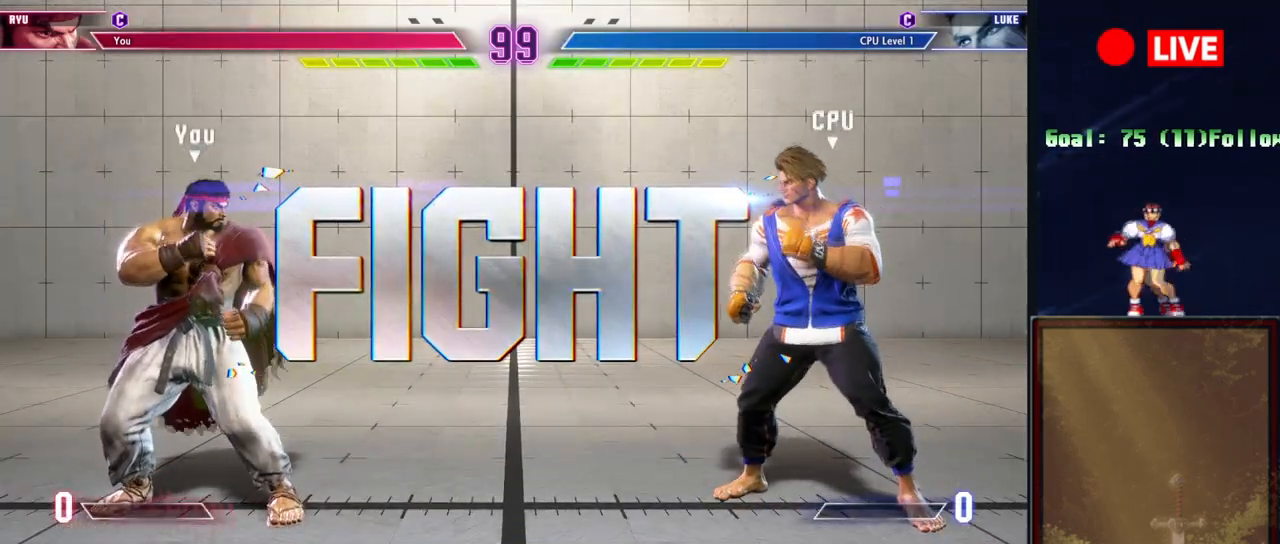
{"buttons": [], "events": []}
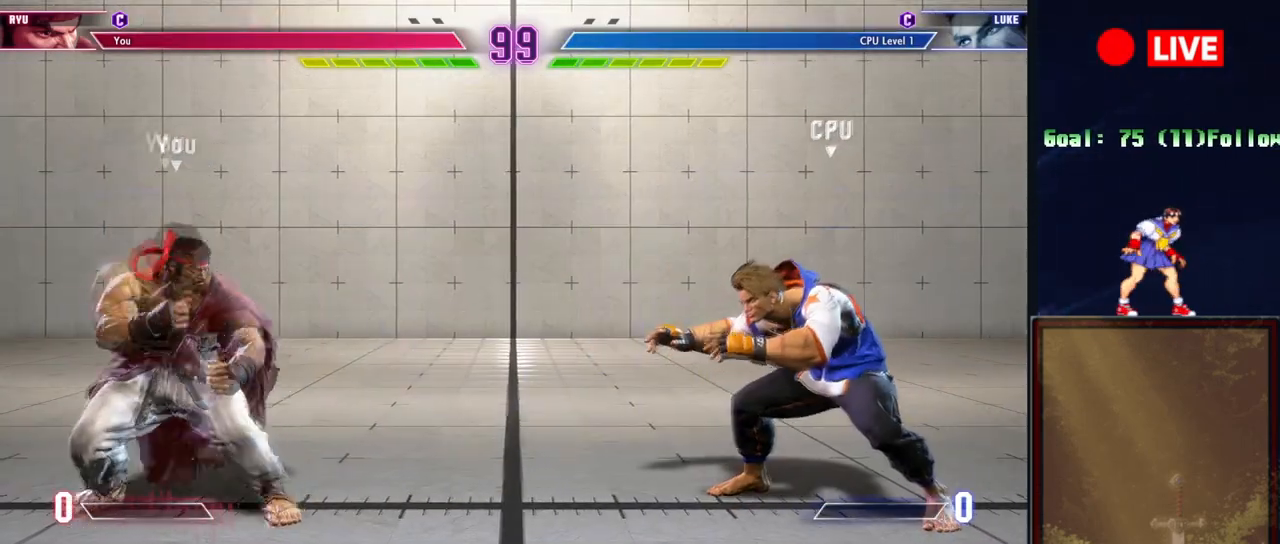
{"buttons": ["TRIANGLE", "R1"], "events": [[133, "R1", "down"], [133, "TRIANGLE", "down"]]}
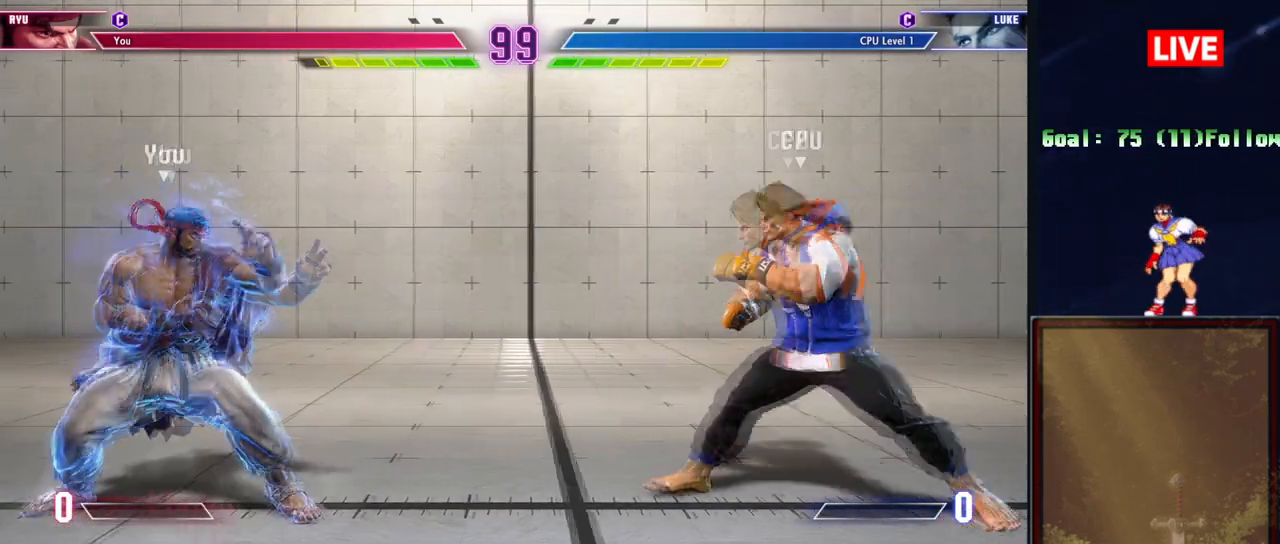
{"buttons": [], "events": [[251, "R1", "up"], [251, "TRIANGLE", "up"], [401, "R1", "down"], [484, "R1", "up"]]}
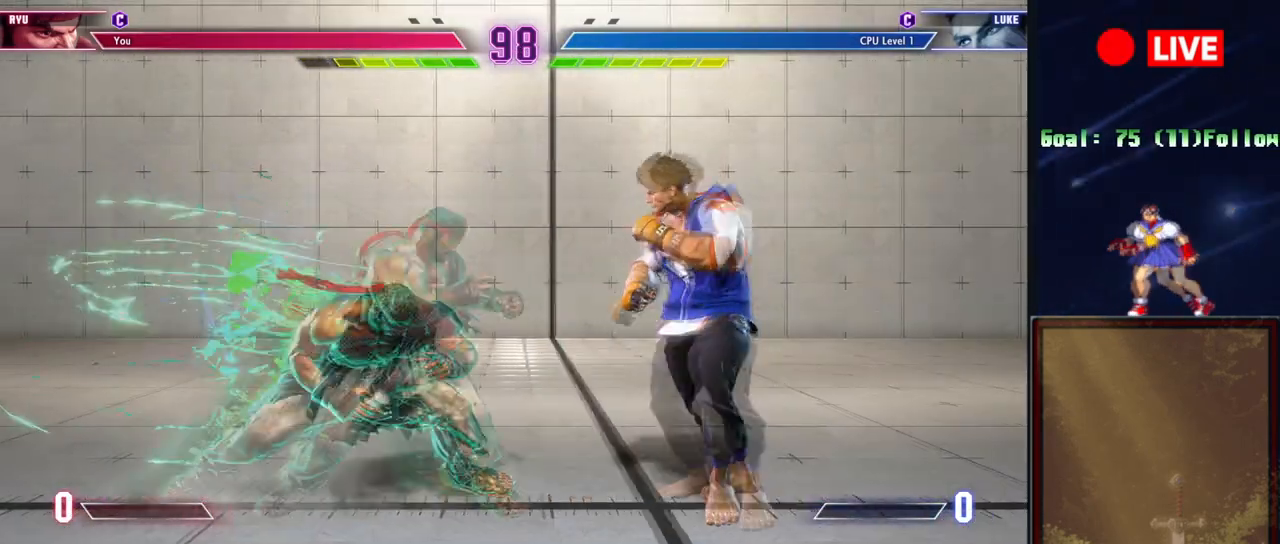
{"buttons": ["R1"], "events": [[66, "R1", "down"], [150, "R1", "up"], [400, "R1", "down"]]}
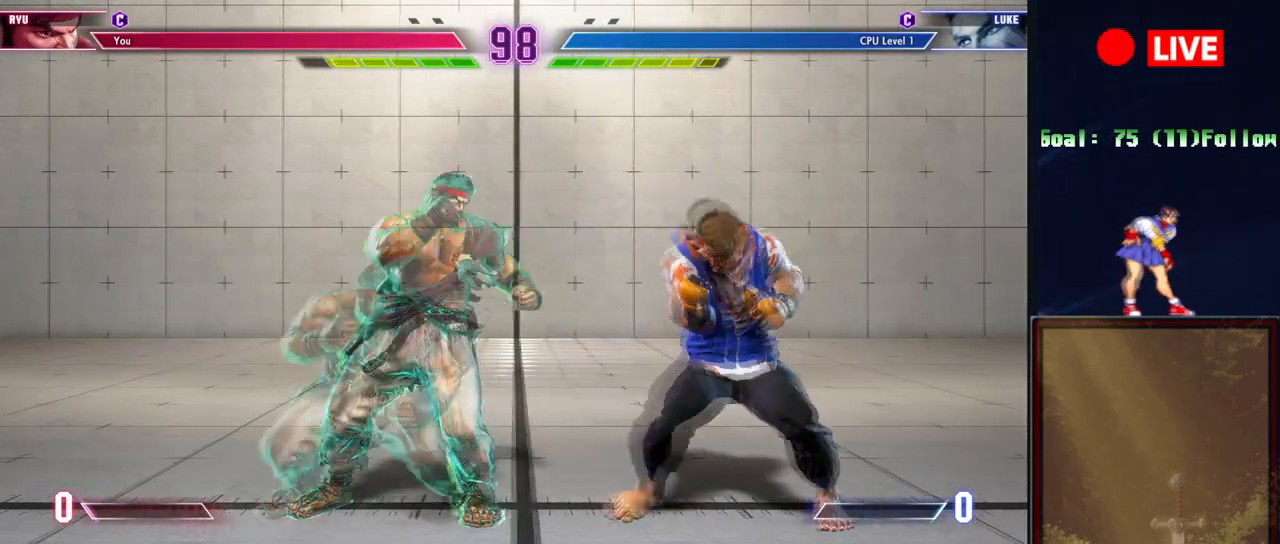
{"buttons": [], "events": [[50, "R1", "up"], [200, "R1", "down"], [317, "R1", "up"]]}
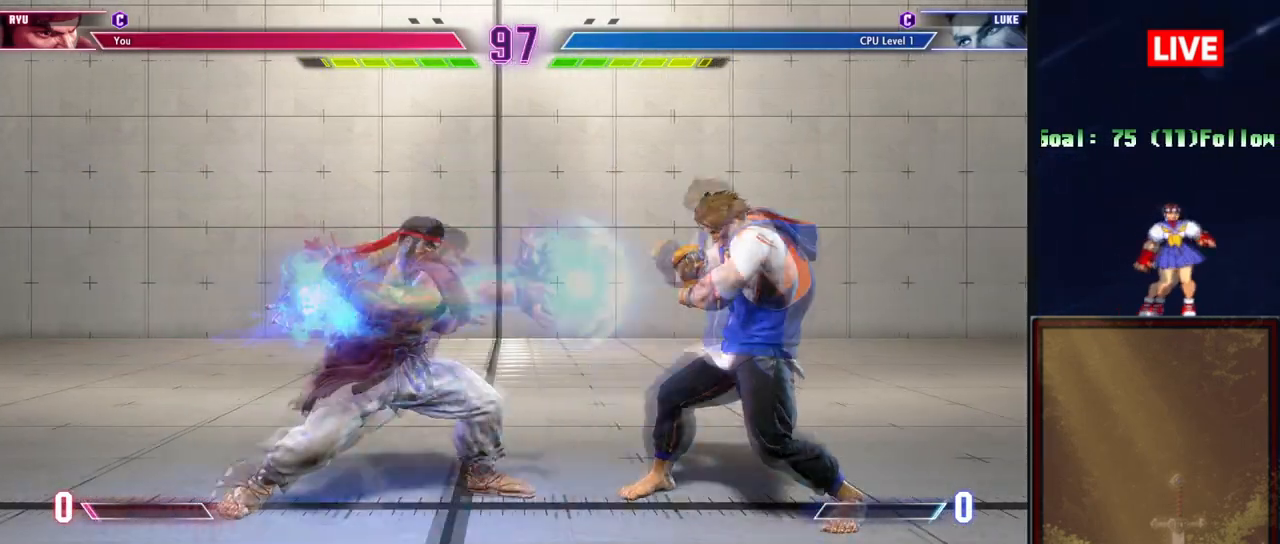
{"buttons": [], "events": []}
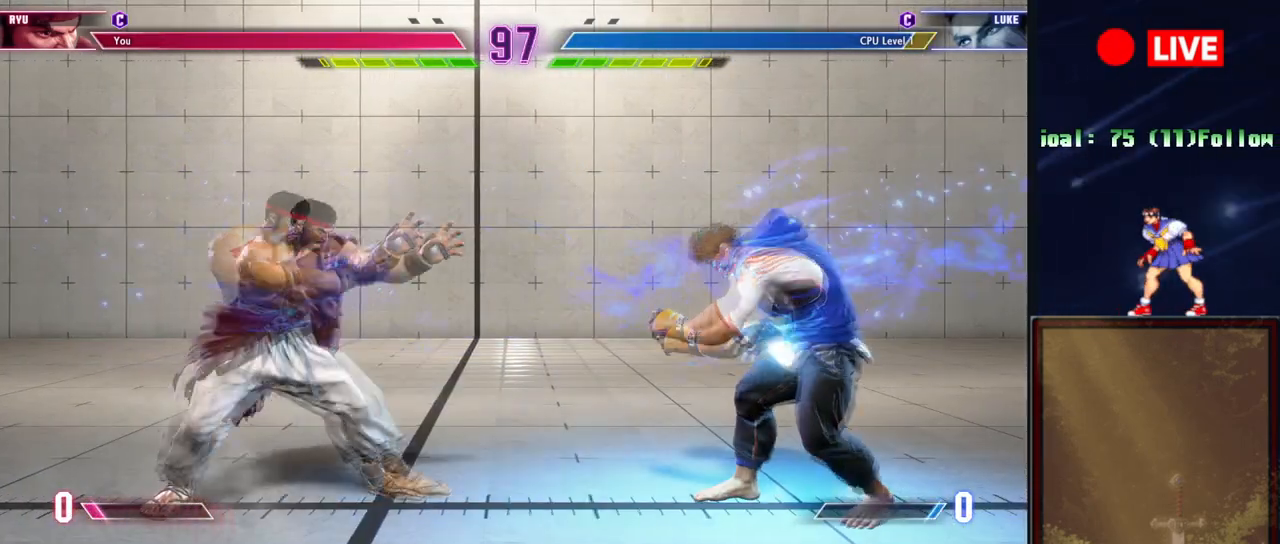
{"buttons": [], "events": [[334, "TRIANGLE", "down"], [451, "TRIANGLE", "up"]]}
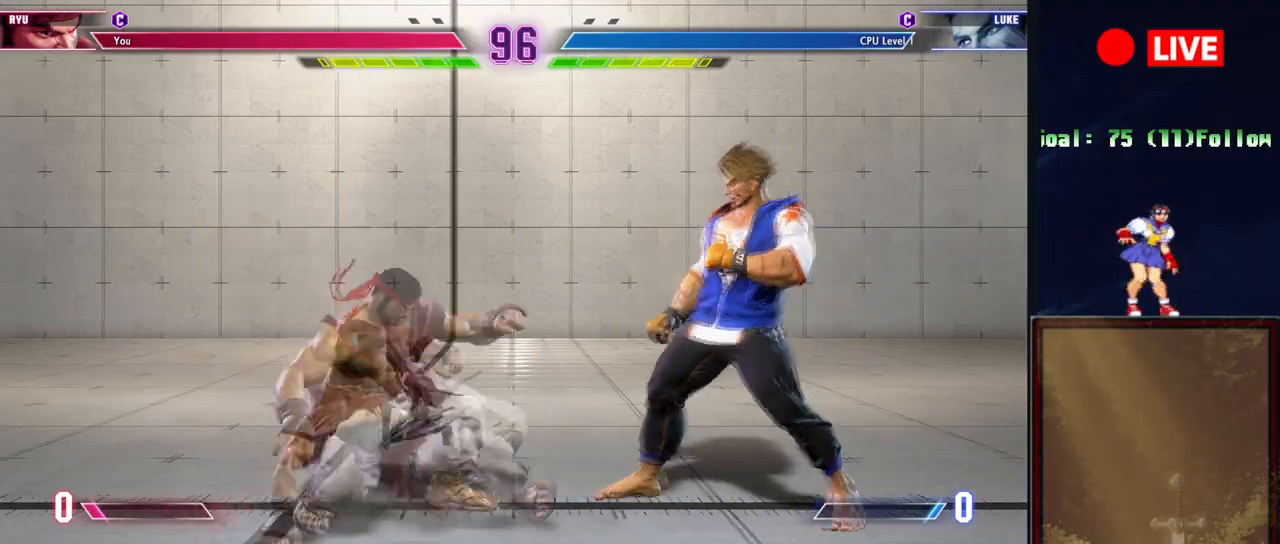
{"buttons": [], "events": [[66, "R1", "down"], [150, "R1", "up"]]}
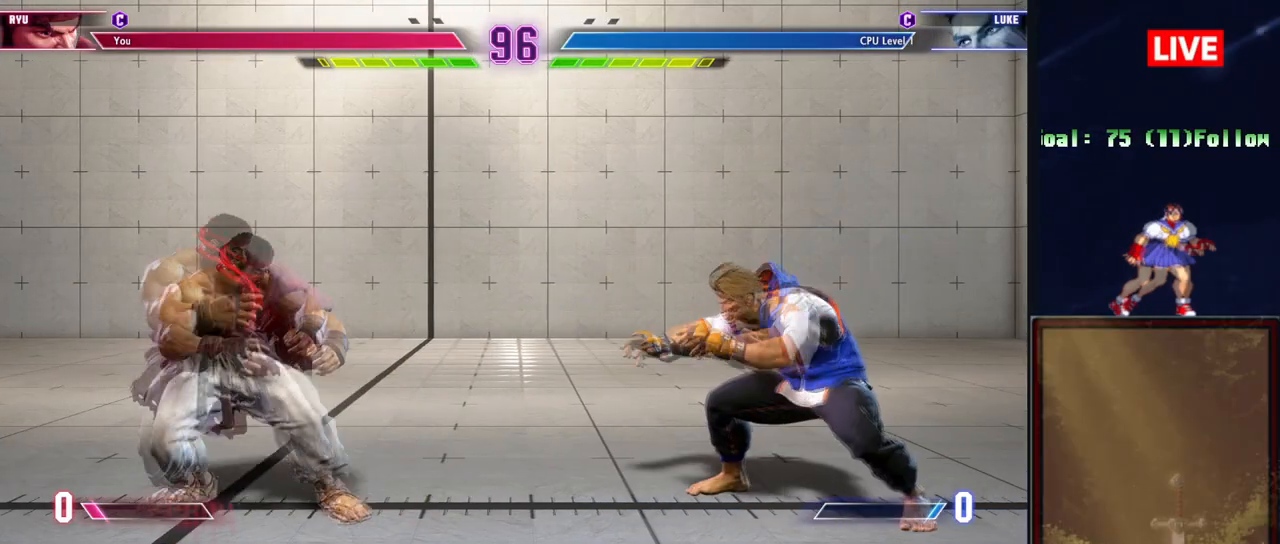
{"buttons": [], "events": [[267, "CROSS", "down"], [384, "CROSS", "up"]]}
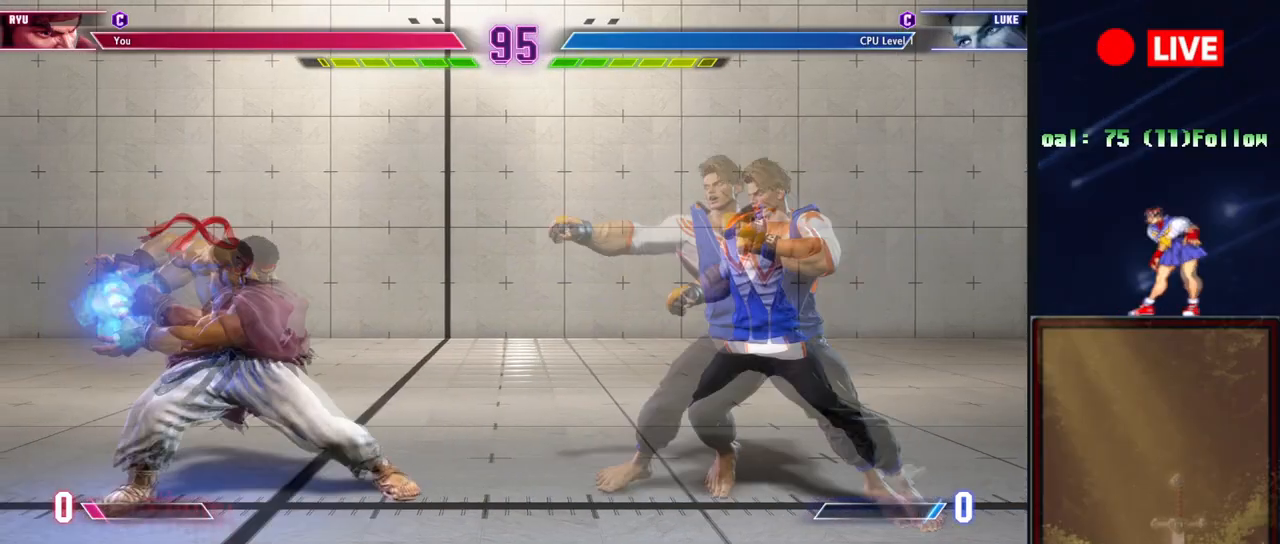
{"buttons": [], "events": []}
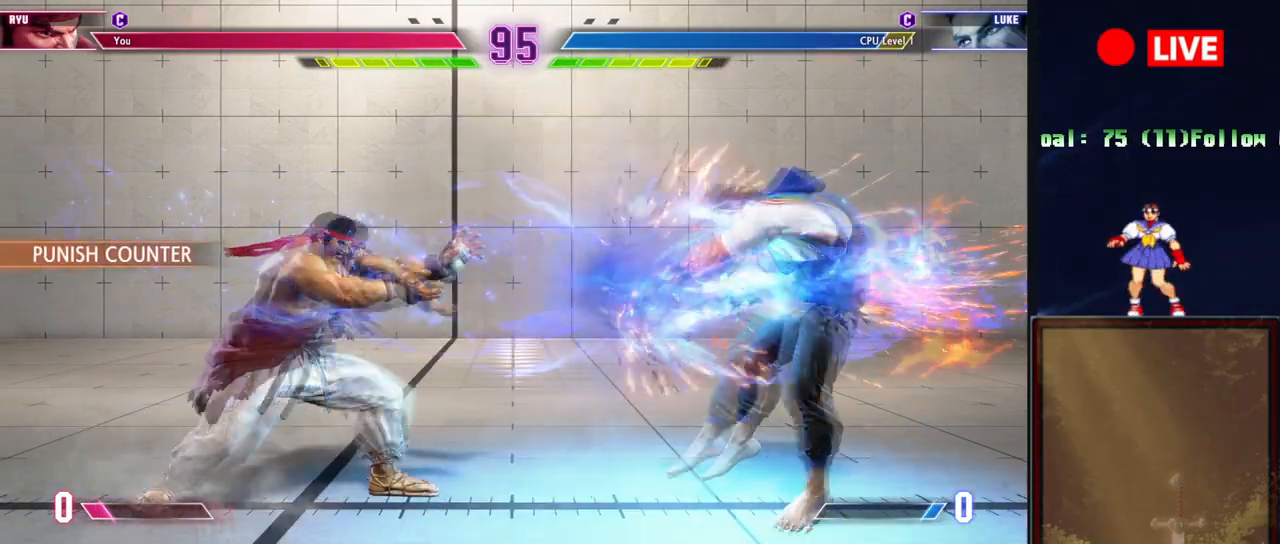
{"buttons": [], "events": [[100, "CROSS", "down"], [217, "CROSS", "up"]]}
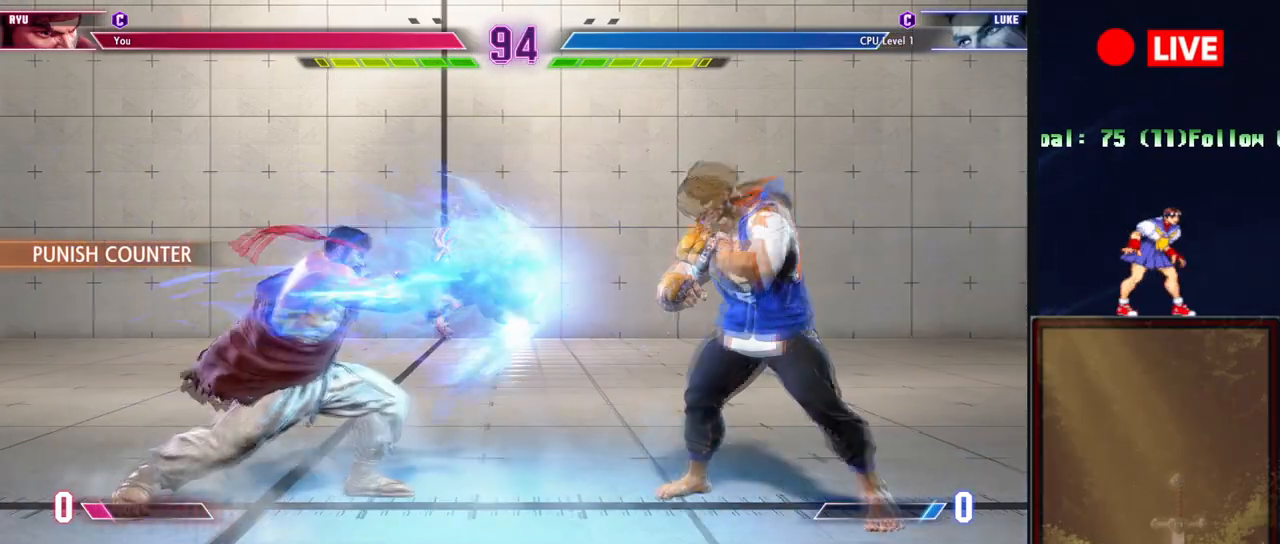
{"buttons": [], "events": []}
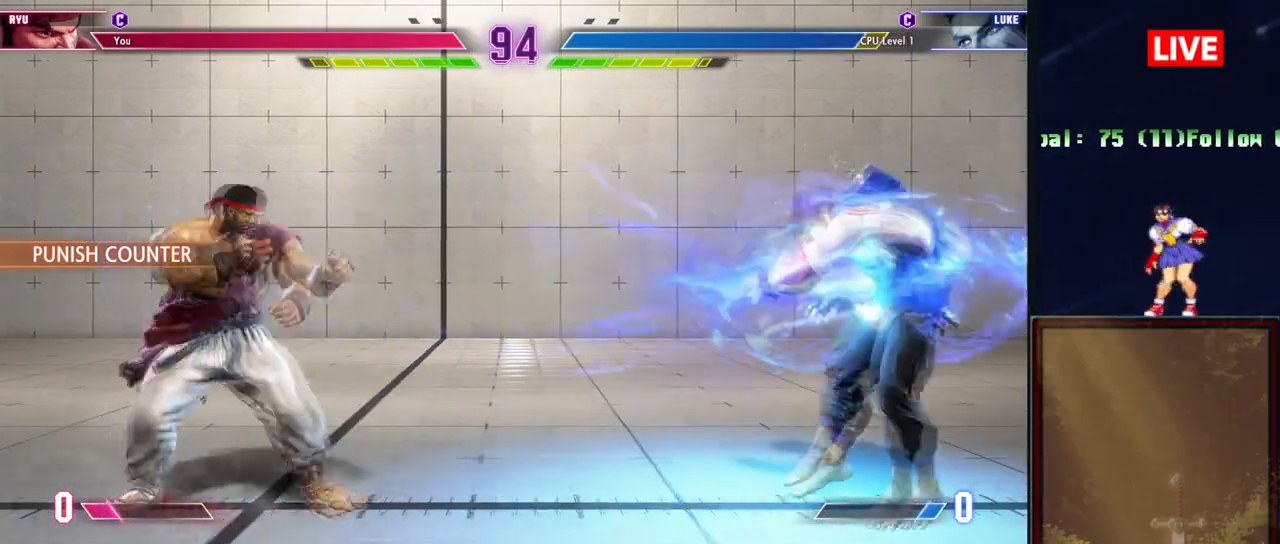
{"buttons": [], "events": [[67, "SQUARE", "down"], [150, "SQUARE", "up"]]}
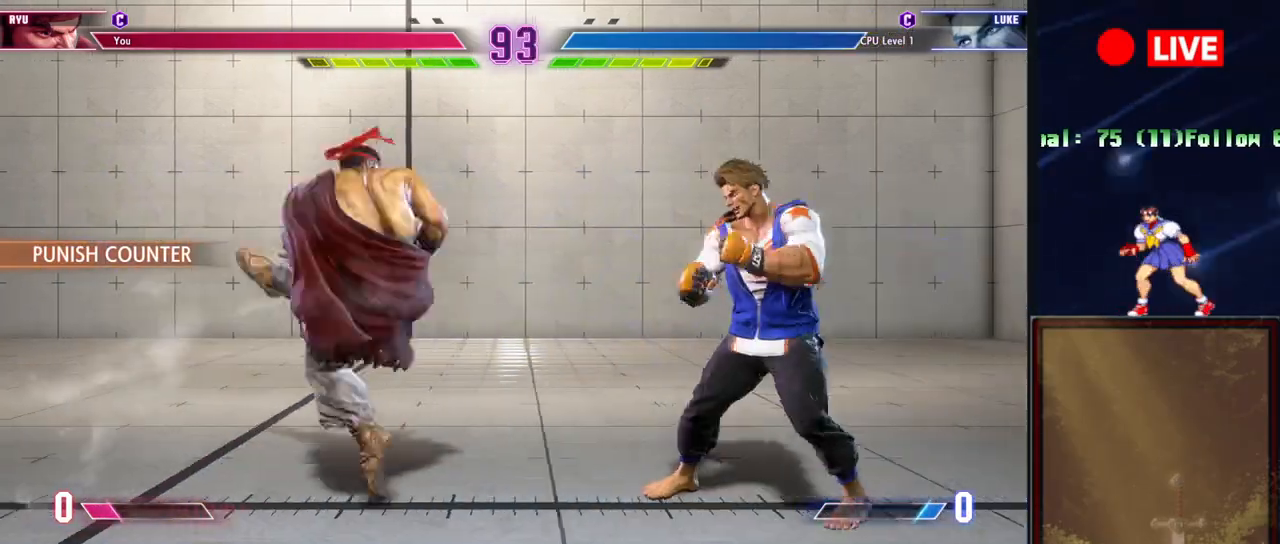
{"buttons": [], "events": []}
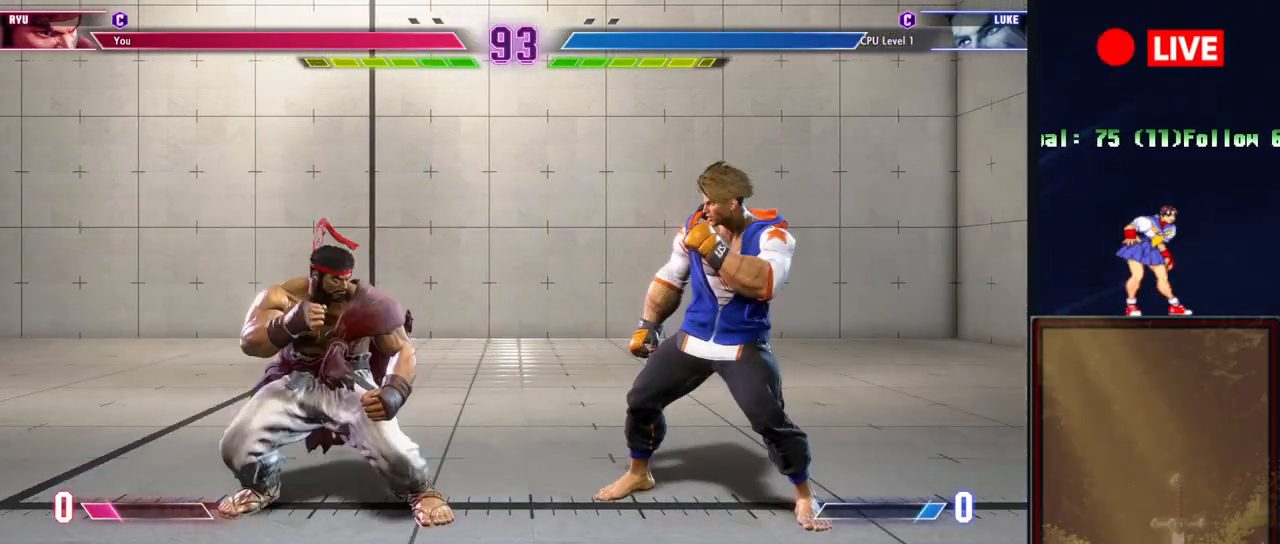
{"buttons": [], "events": []}
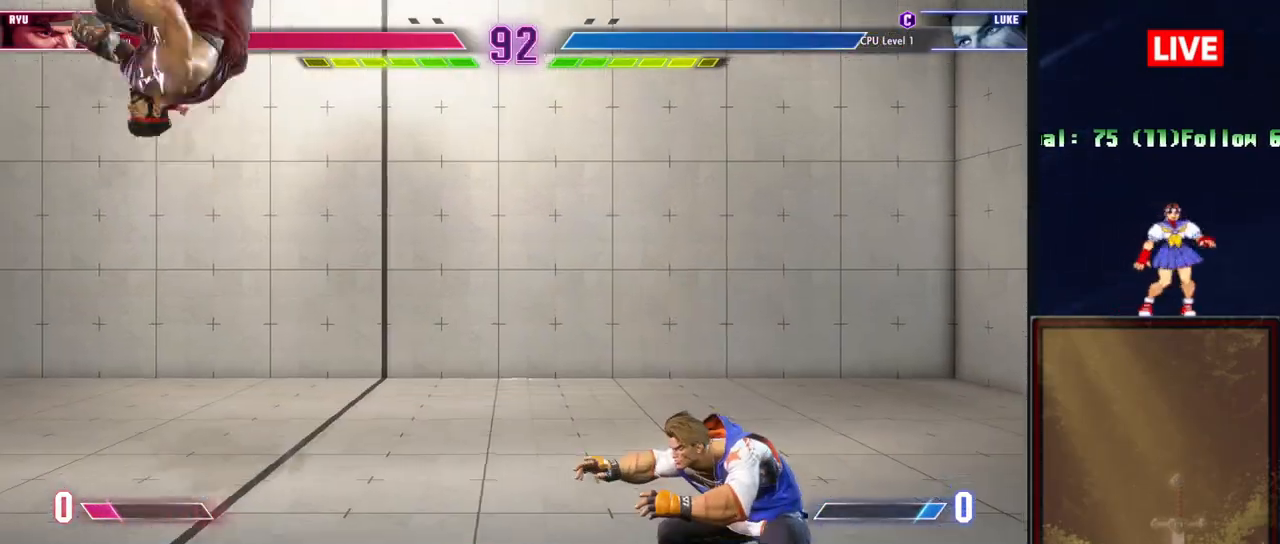
{"buttons": [], "events": []}
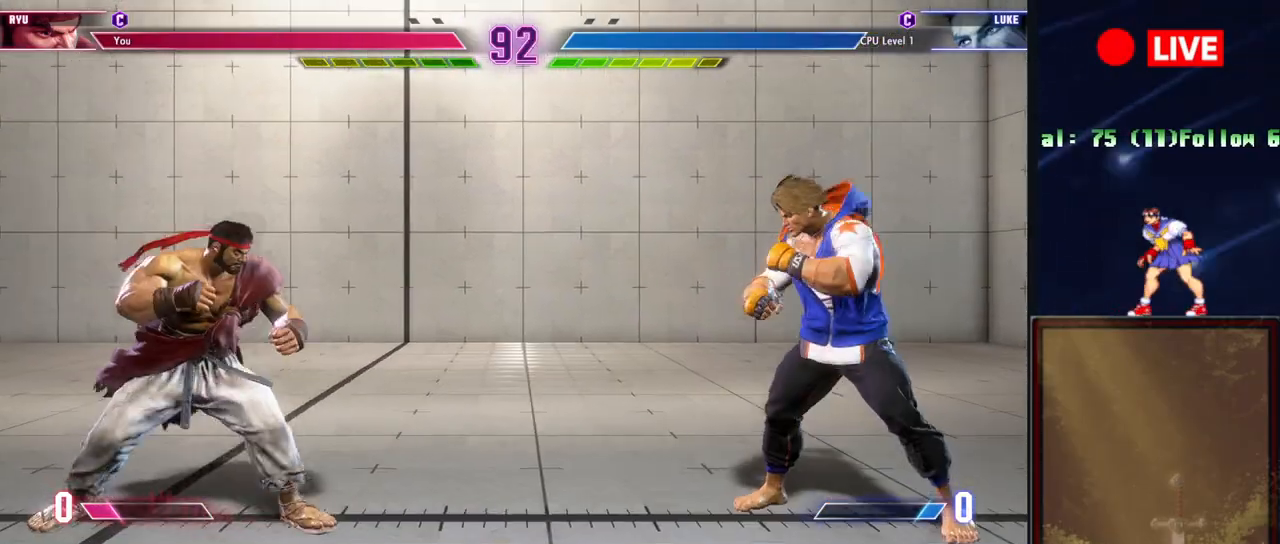
{"buttons": [], "events": []}
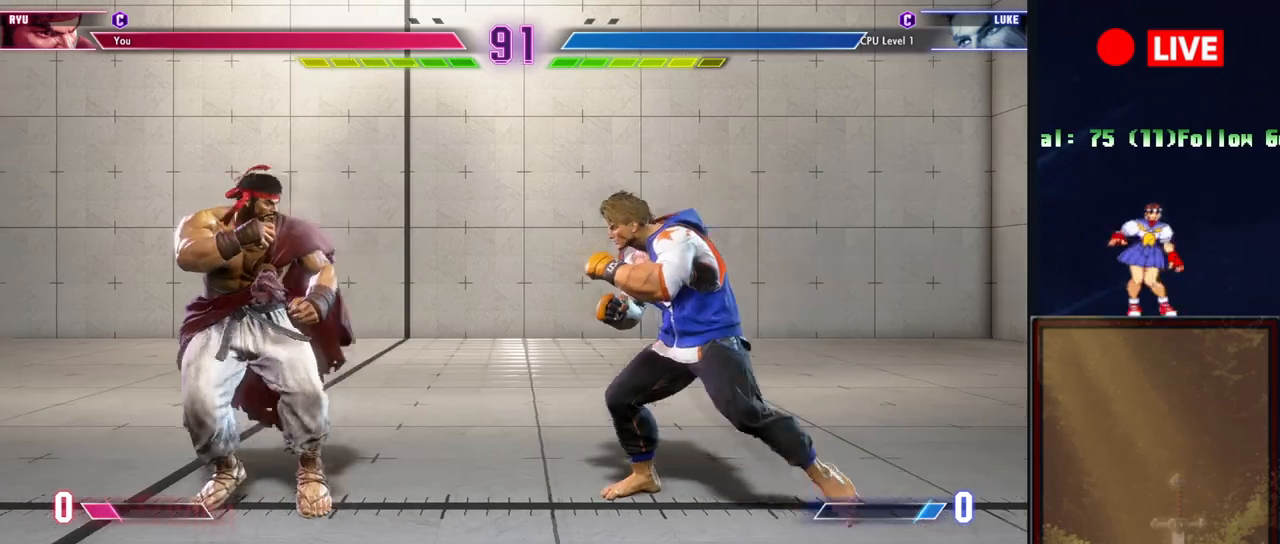
{"buttons": [], "events": []}
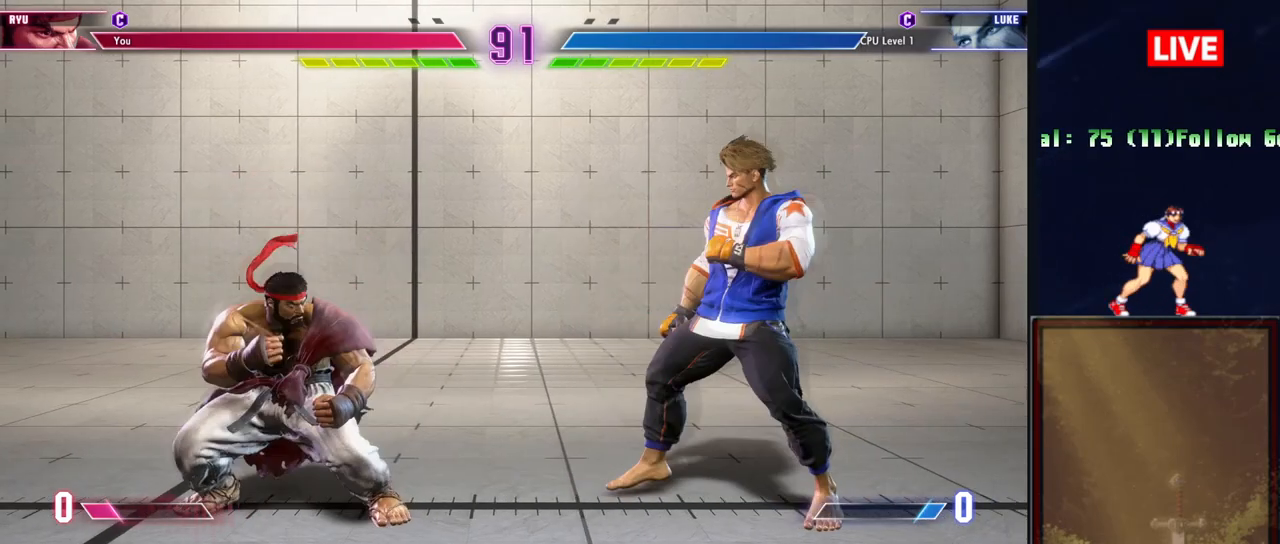
{"buttons": [], "events": []}
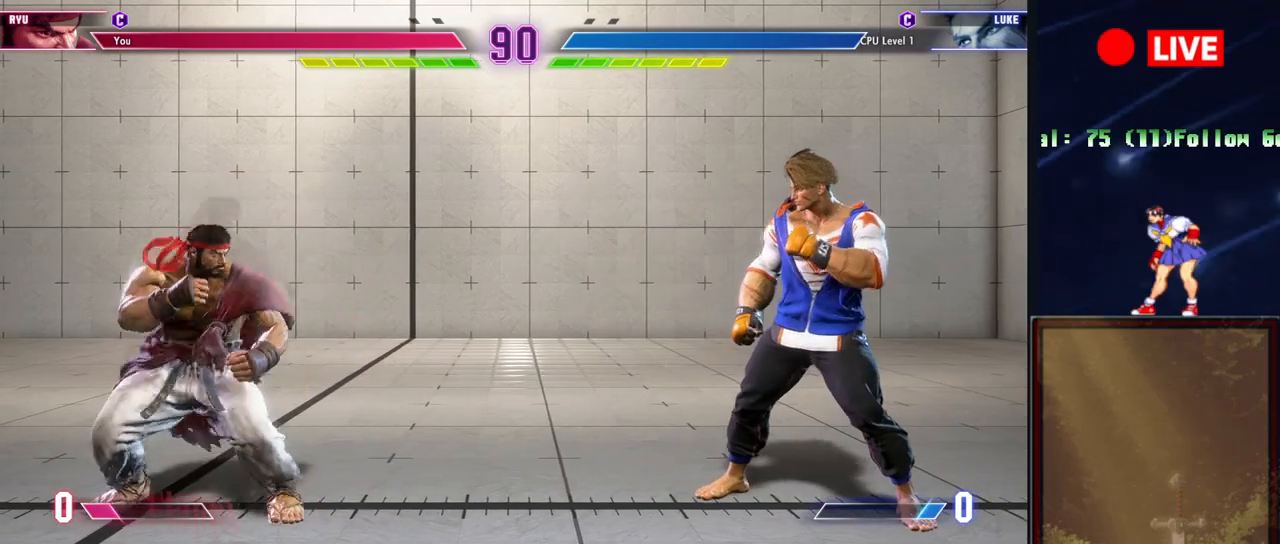
{"buttons": [], "events": []}
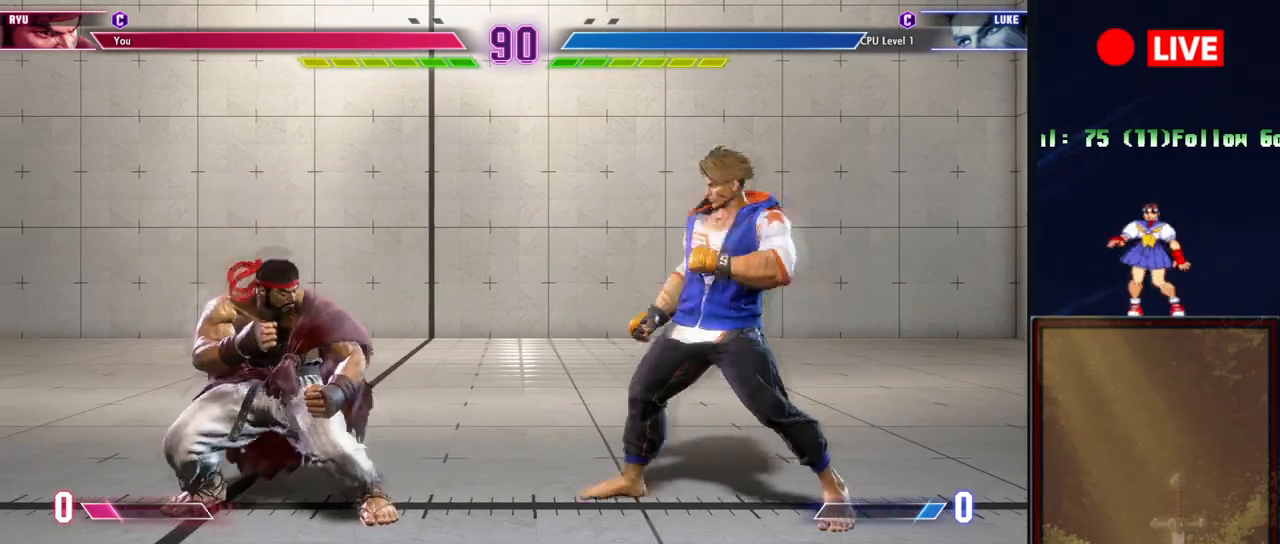
{"buttons": [], "events": [[417, "CROSS", "down"], [500, "CROSS", "up"]]}
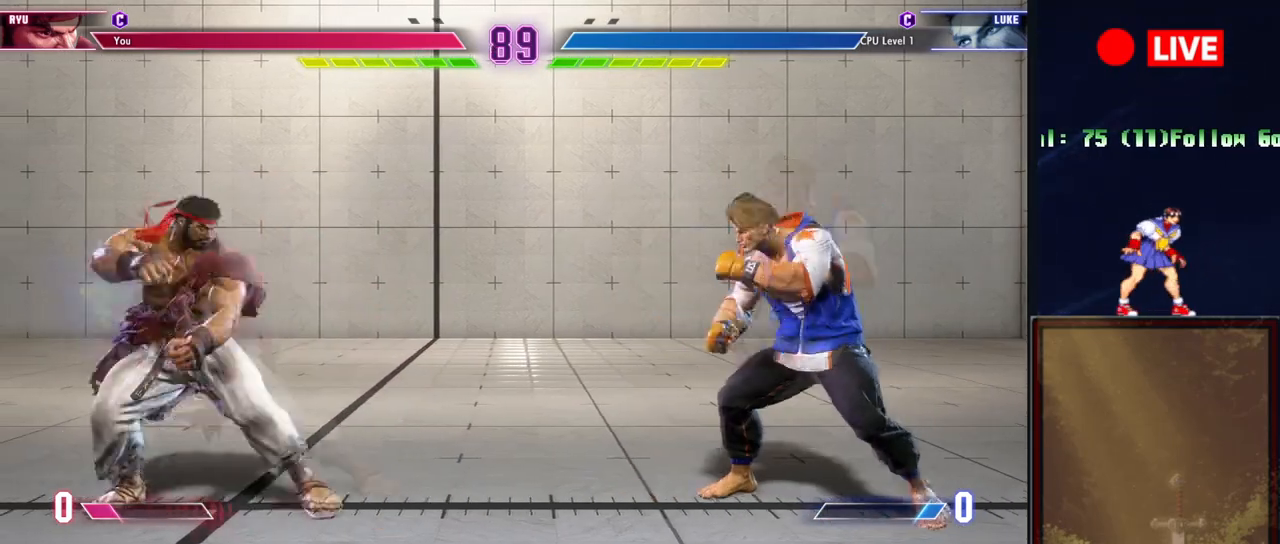
{"buttons": [], "events": []}